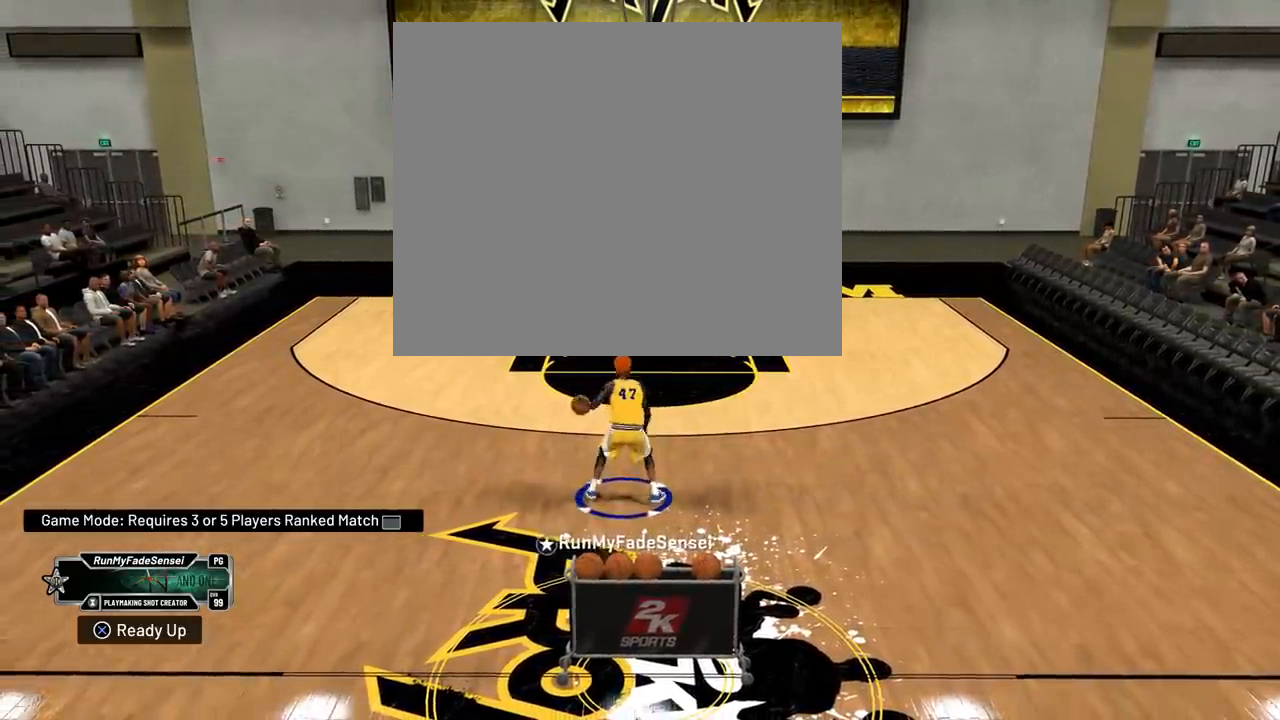
Gameplay with a controller (PlayStation layout); each line is a JSON object with the inputs held at the frame after it. "events" lists button and stick changes between this image and that frame as [ms after this image, input, new state], when the widget could be followed in between. Not read: START.
{"buttons": ["R2"], "left_stick": "up", "right_stick": "center", "events": [[83, "left_stick", "up"]]}
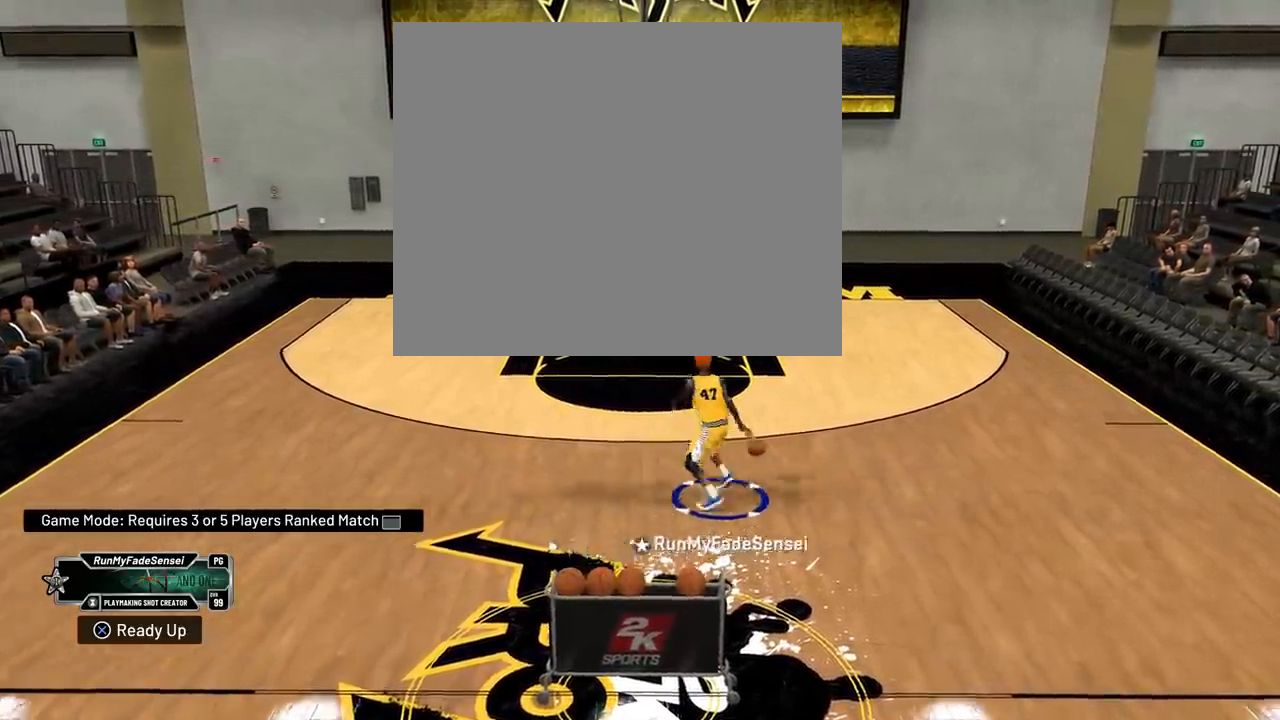
{"buttons": ["R2"], "left_stick": "down", "right_stick": "center", "events": [[33, "right_stick", "down"], [133, "right_stick", "down-left"], [233, "right_stick", "center"], [283, "left_stick", "down-left"], [383, "left_stick", "down"]]}
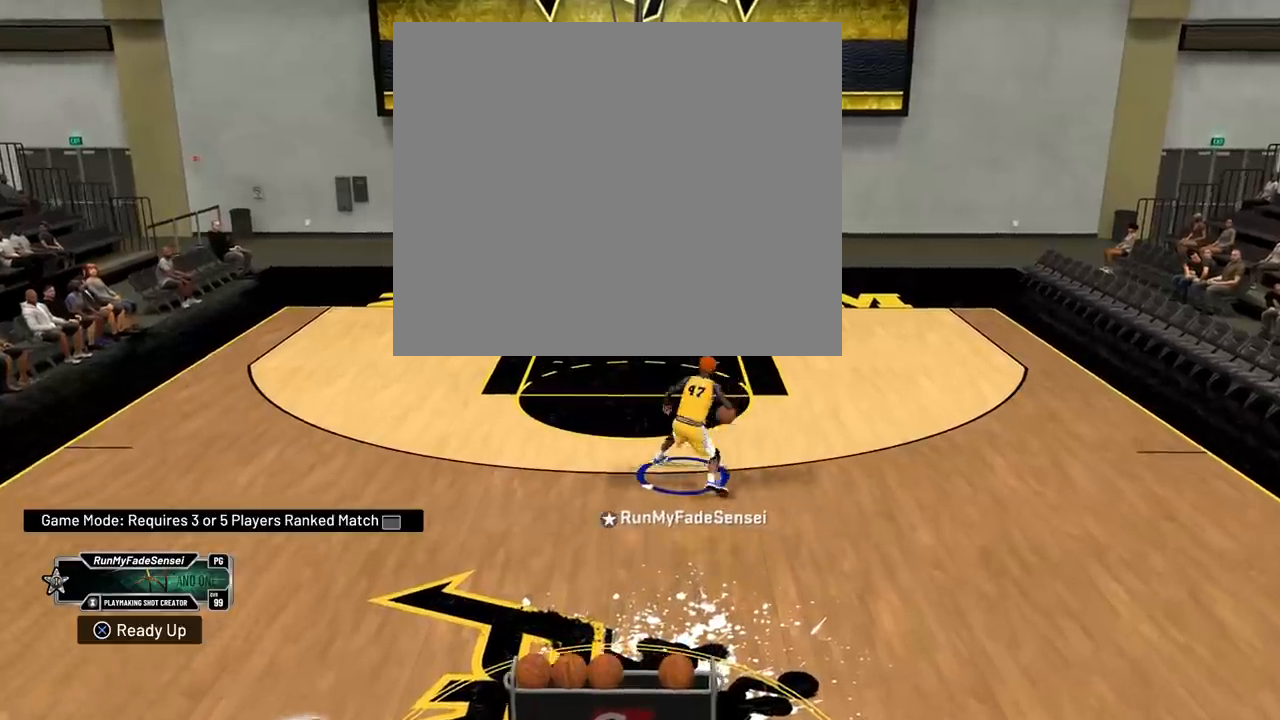
{"buttons": ["R2"], "left_stick": "down-right", "right_stick": "center", "events": [[100, "left_stick", "down-right"], [300, "right_stick", "up"], [467, "right_stick", "center"]]}
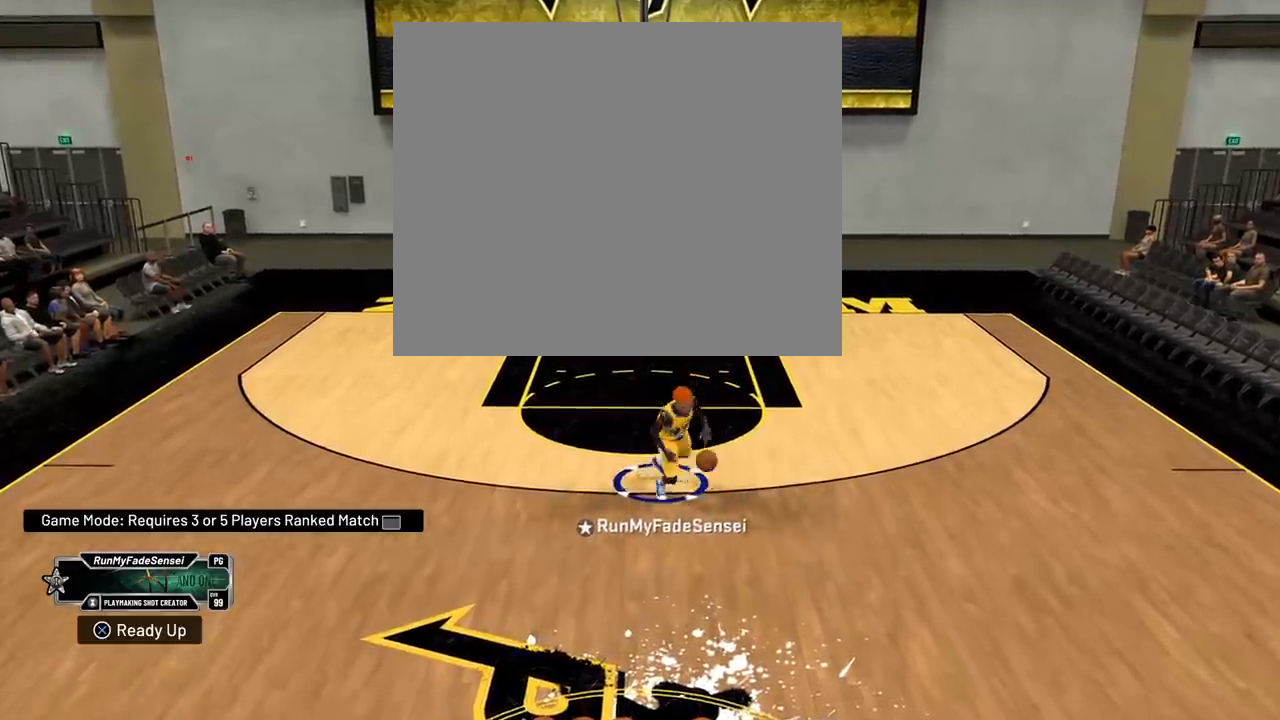
{"buttons": ["R2"], "left_stick": "down-right", "right_stick": "center", "events": [[100, "right_stick", "down-right"], [166, "right_stick", "center"]]}
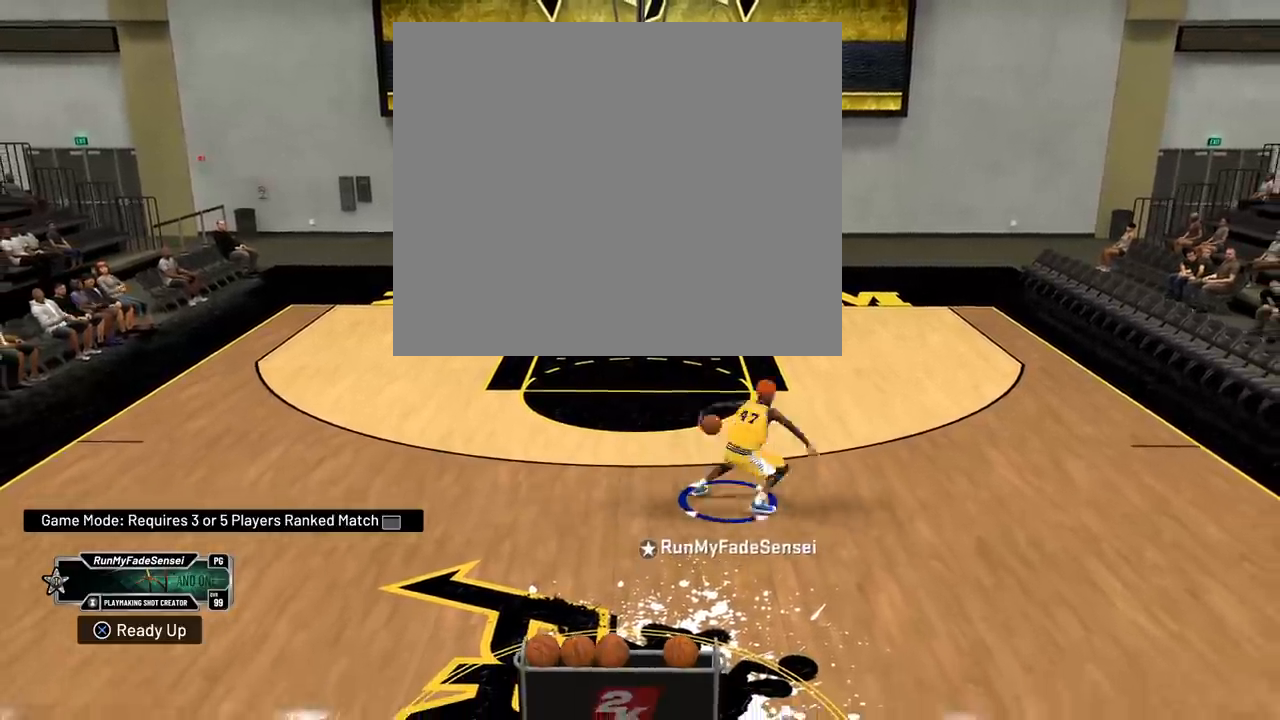
{"buttons": [], "left_stick": "center", "right_stick": "center", "events": [[84, "R2", "up"], [84, "left_stick", "center"]]}
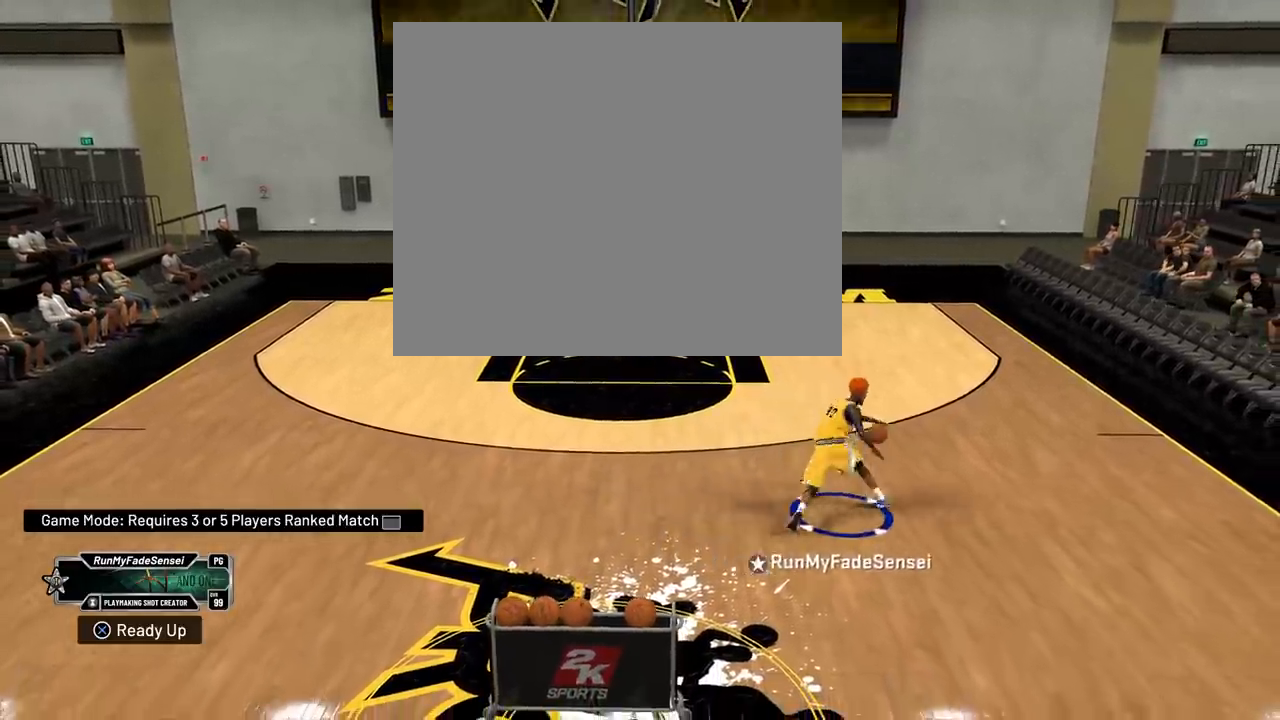
{"buttons": [], "left_stick": "center", "right_stick": "center", "events": []}
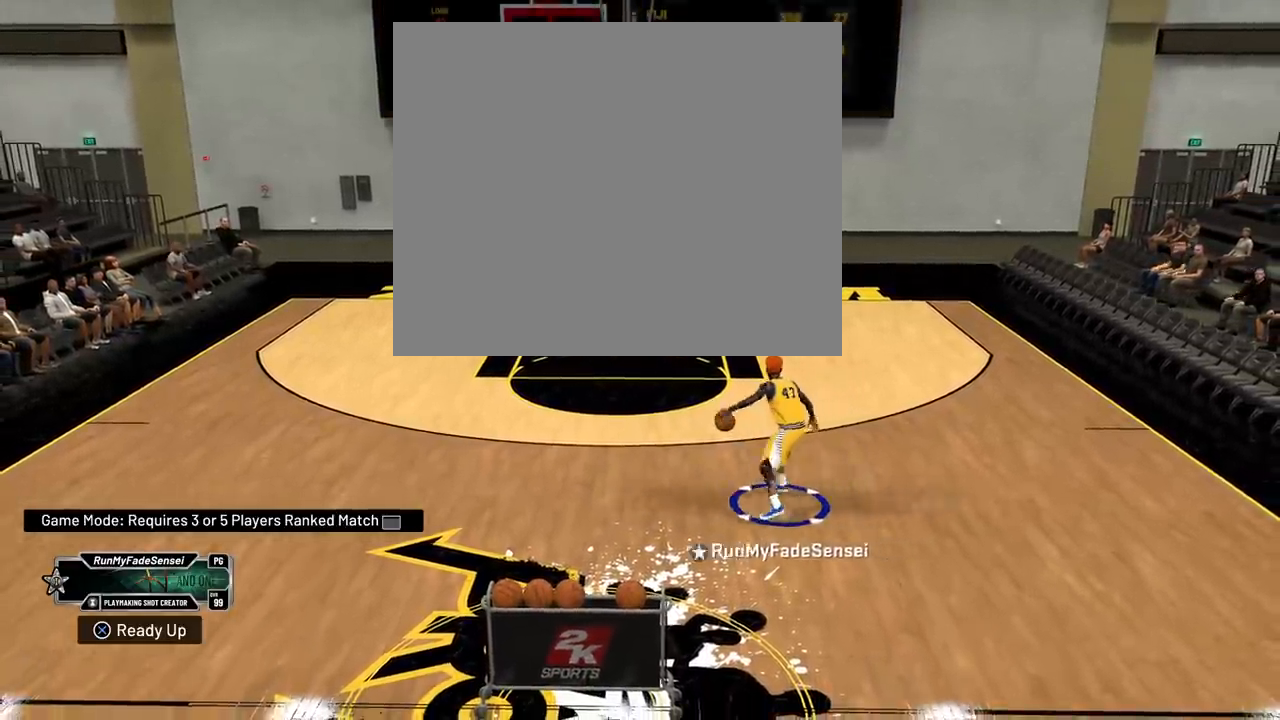
{"buttons": ["R2"], "left_stick": "up", "right_stick": "center", "events": [[17, "R2", "down"], [33, "right_stick", "down-right"], [117, "left_stick", "up"], [117, "right_stick", "center"]]}
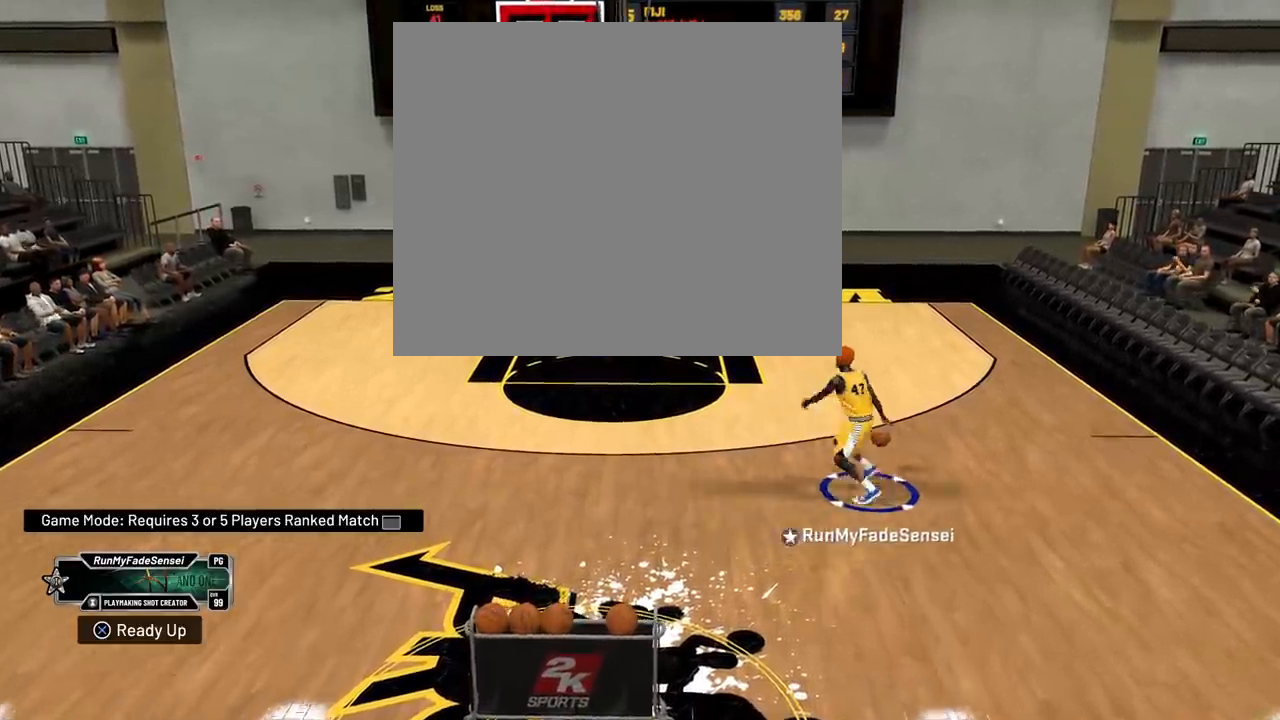
{"buttons": ["R2"], "left_stick": "down-right", "right_stick": "center", "events": [[16, "left_stick", "up-left"], [16, "right_stick", "down-right"], [83, "right_stick", "down"], [183, "left_stick", "down-left"], [183, "right_stick", "center"], [317, "left_stick", "down-right"]]}
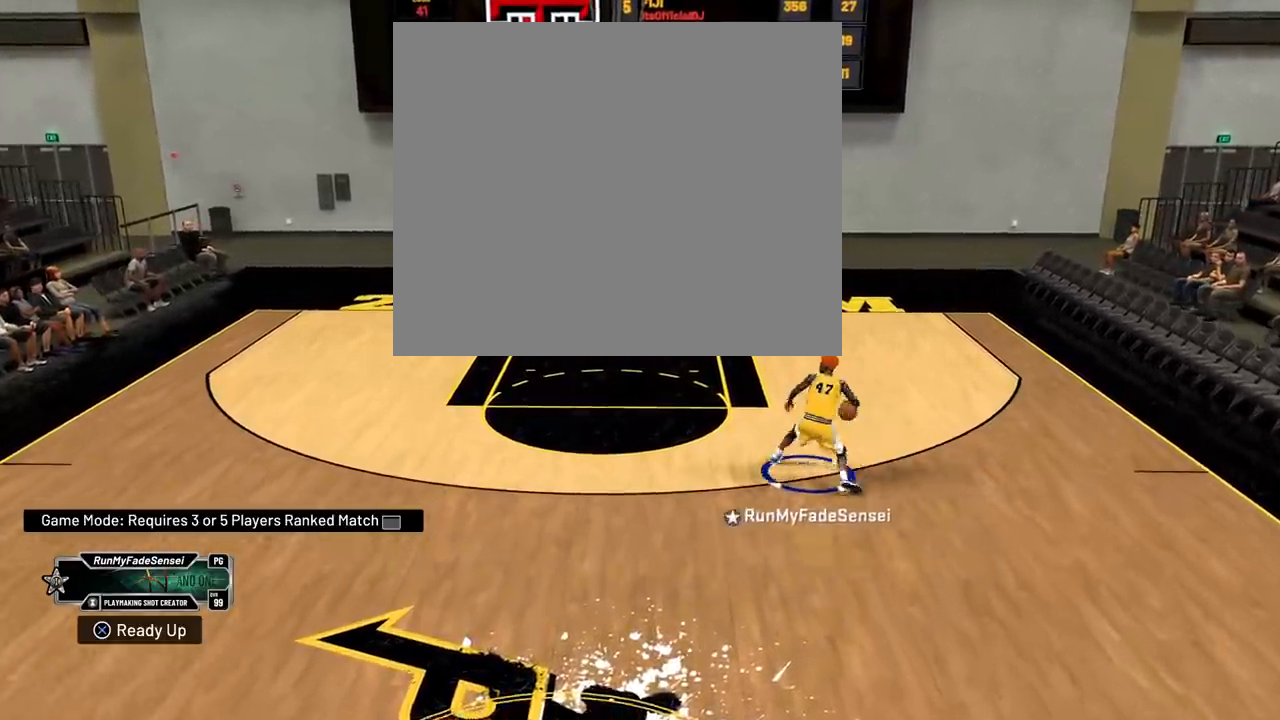
{"buttons": ["R2"], "left_stick": "right", "right_stick": "up", "events": [[117, "left_stick", "right"], [400, "right_stick", "up"]]}
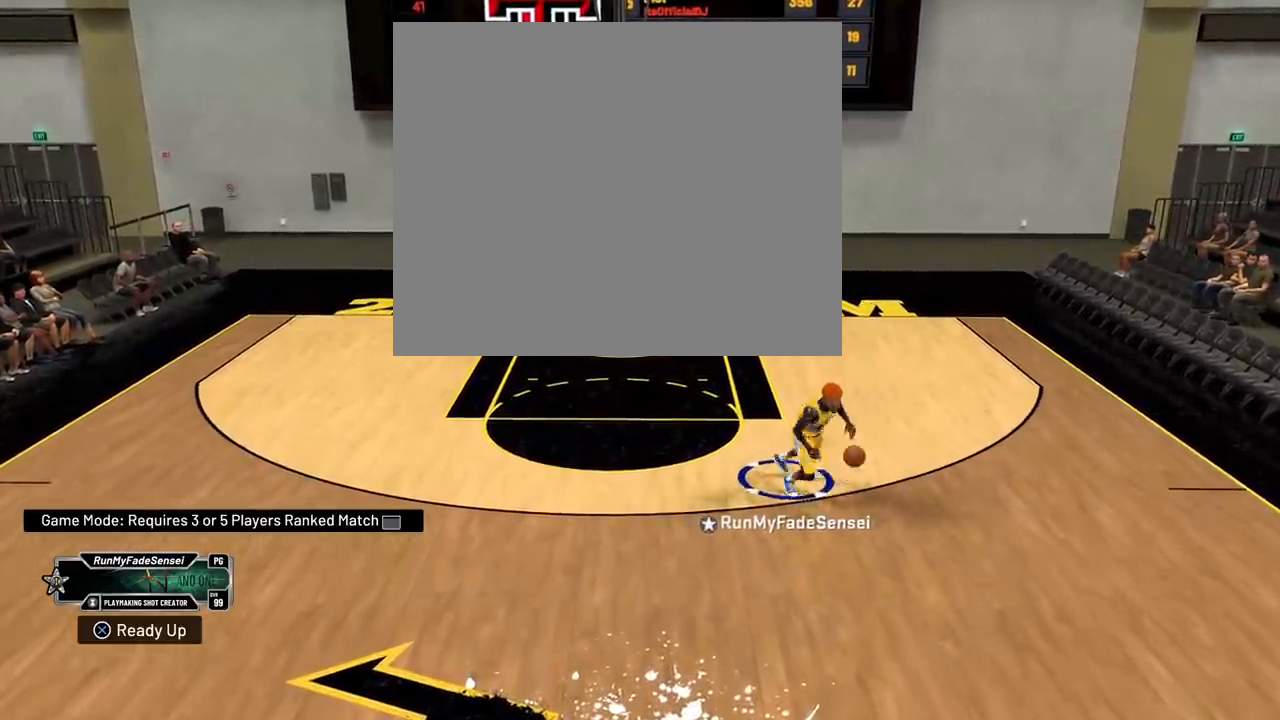
{"buttons": ["R2"], "left_stick": "right", "right_stick": "center", "events": [[83, "right_stick", "center"], [150, "right_stick", "down"], [233, "right_stick", "center"]]}
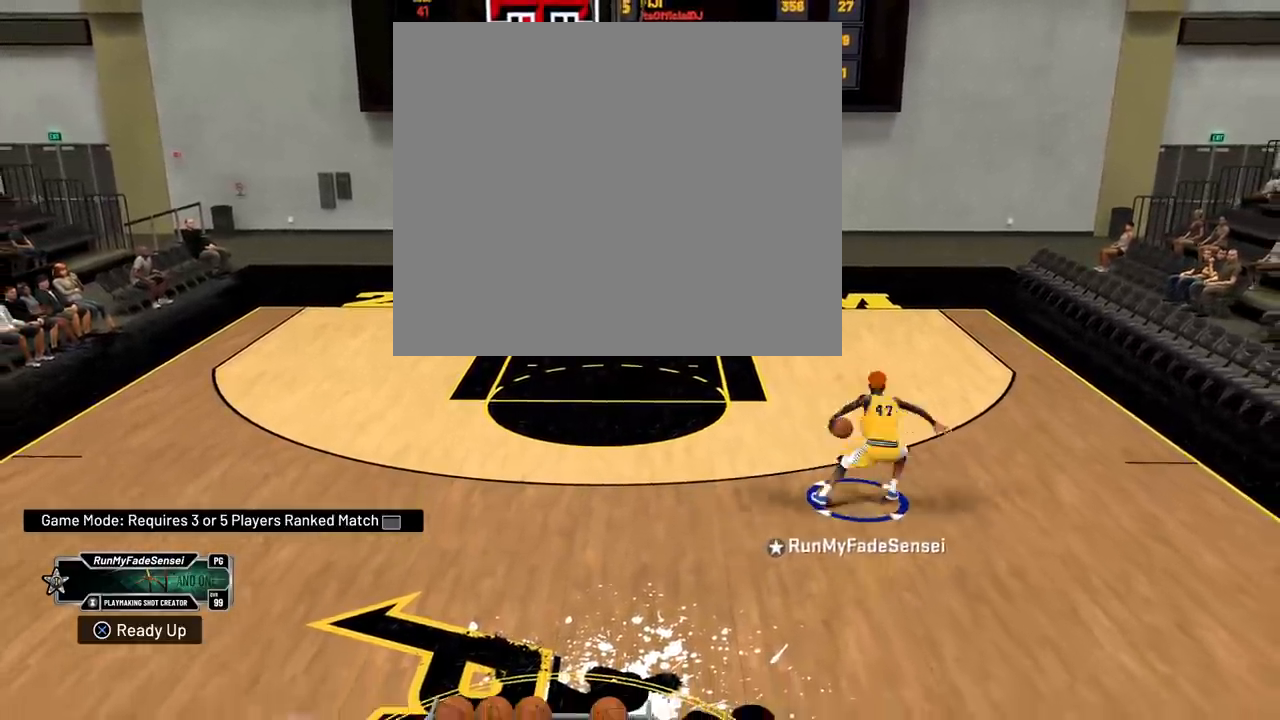
{"buttons": [], "left_stick": "center", "right_stick": "center", "events": [[67, "R2", "up"], [84, "left_stick", "center"]]}
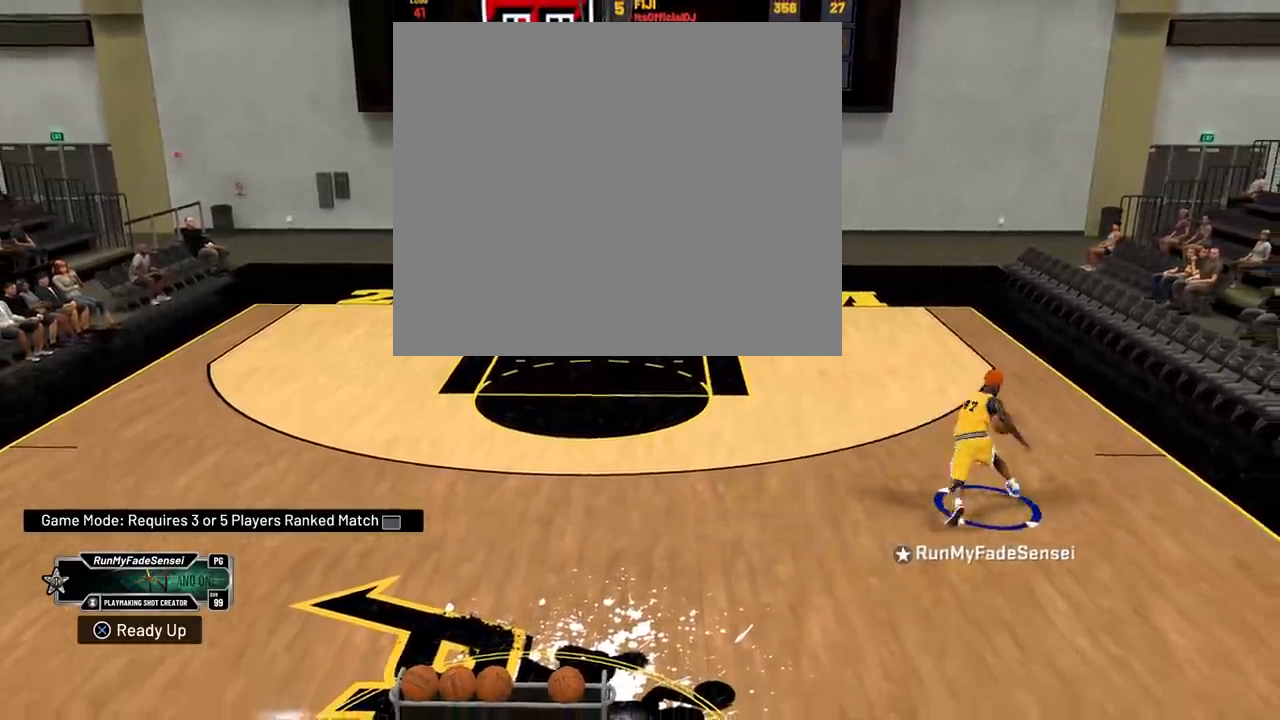
{"buttons": ["R2"], "left_stick": "left", "right_stick": "center", "events": [[133, "left_stick", "left"], [350, "R2", "down"]]}
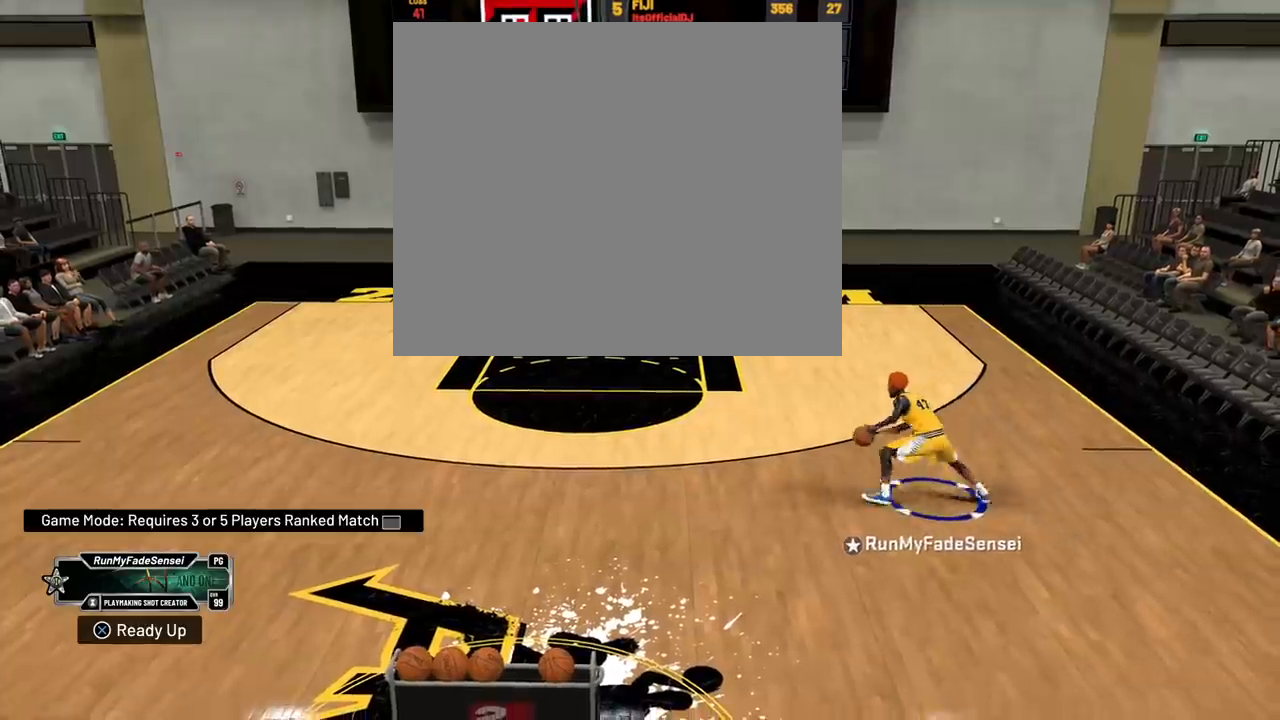
{"buttons": ["L2", "R2"], "left_stick": "center", "right_stick": "center", "events": [[467, "L2", "down"], [467, "left_stick", "center"]]}
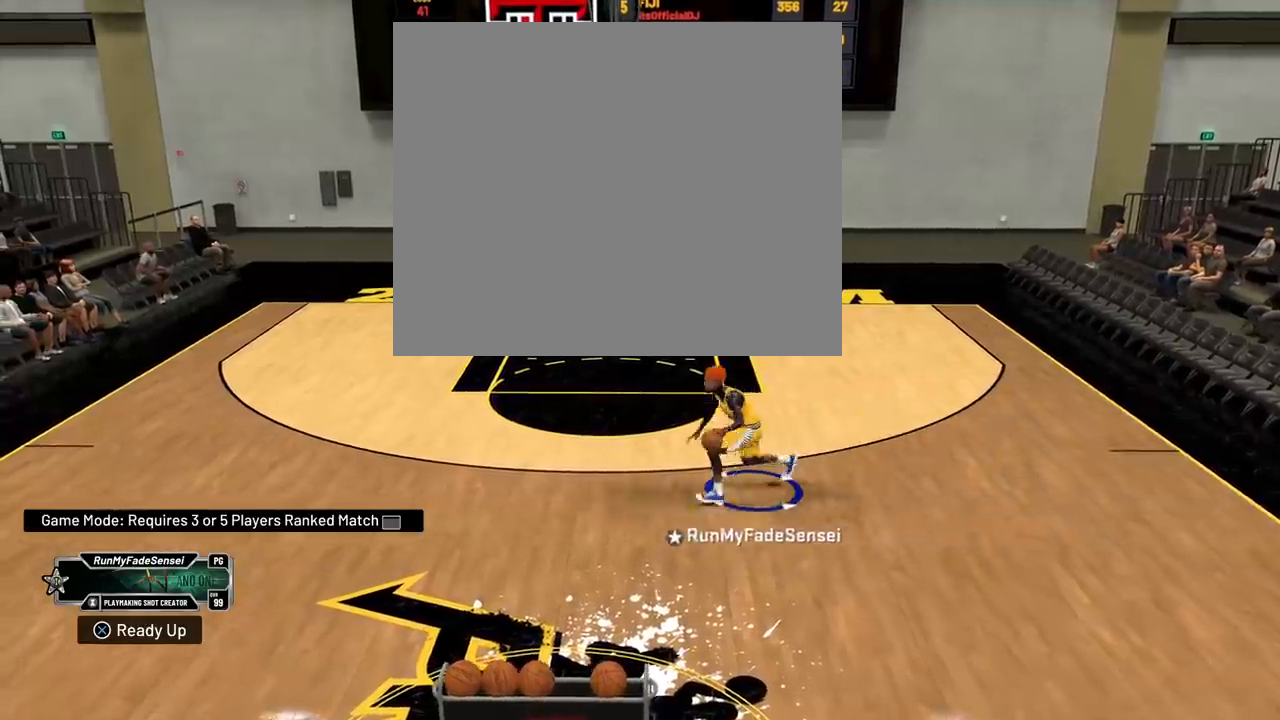
{"buttons": ["R2"], "left_stick": "center", "right_stick": "center", "events": [[16, "L2", "up"]]}
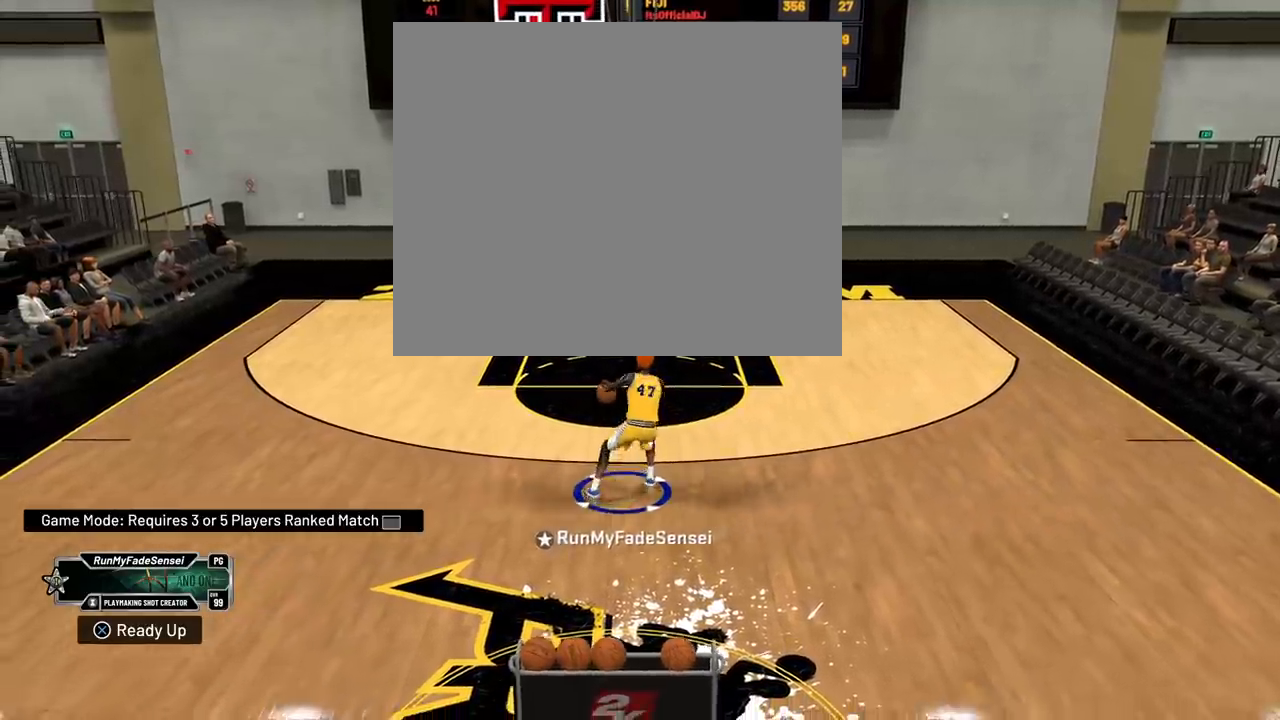
{"buttons": ["R2"], "left_stick": "up", "right_stick": "center", "events": [[134, "left_stick", "up-right"], [200, "left_stick", "up"]]}
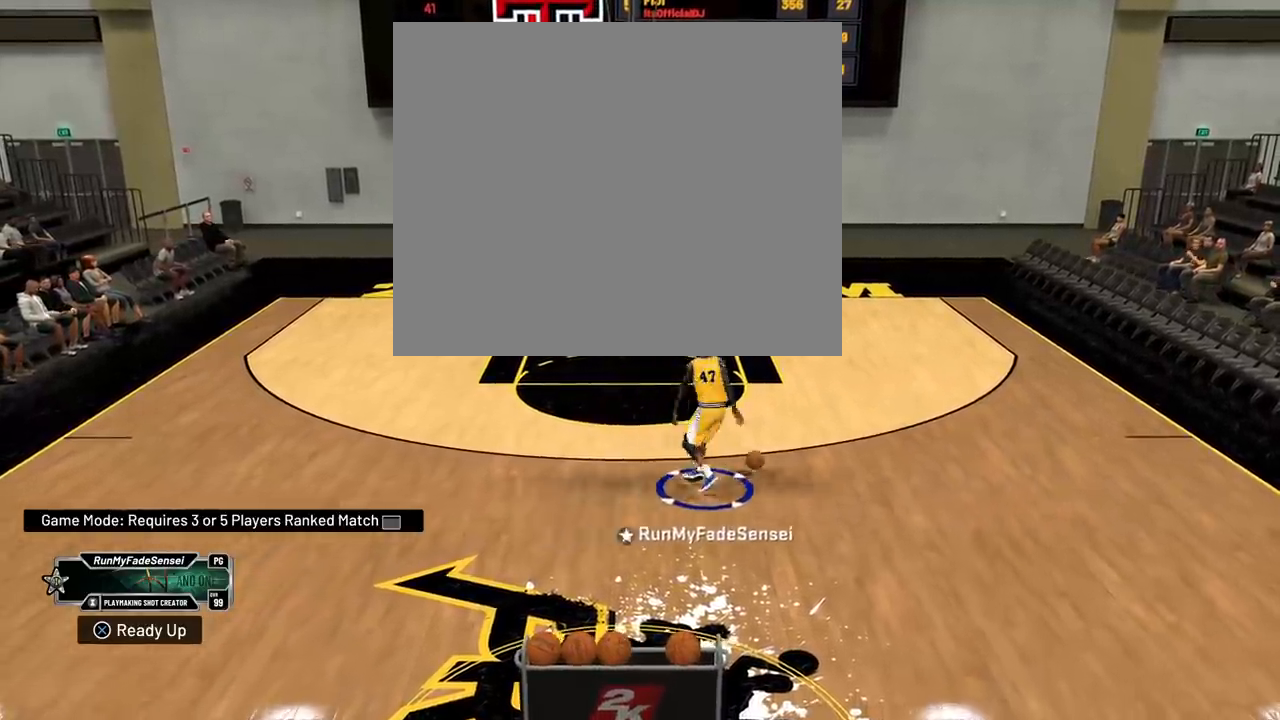
{"buttons": ["R2"], "left_stick": "down", "right_stick": "center", "events": [[83, "right_stick", "down-right"], [233, "right_stick", "down-left"], [300, "left_stick", "down-left"], [300, "right_stick", "center"], [383, "left_stick", "down"]]}
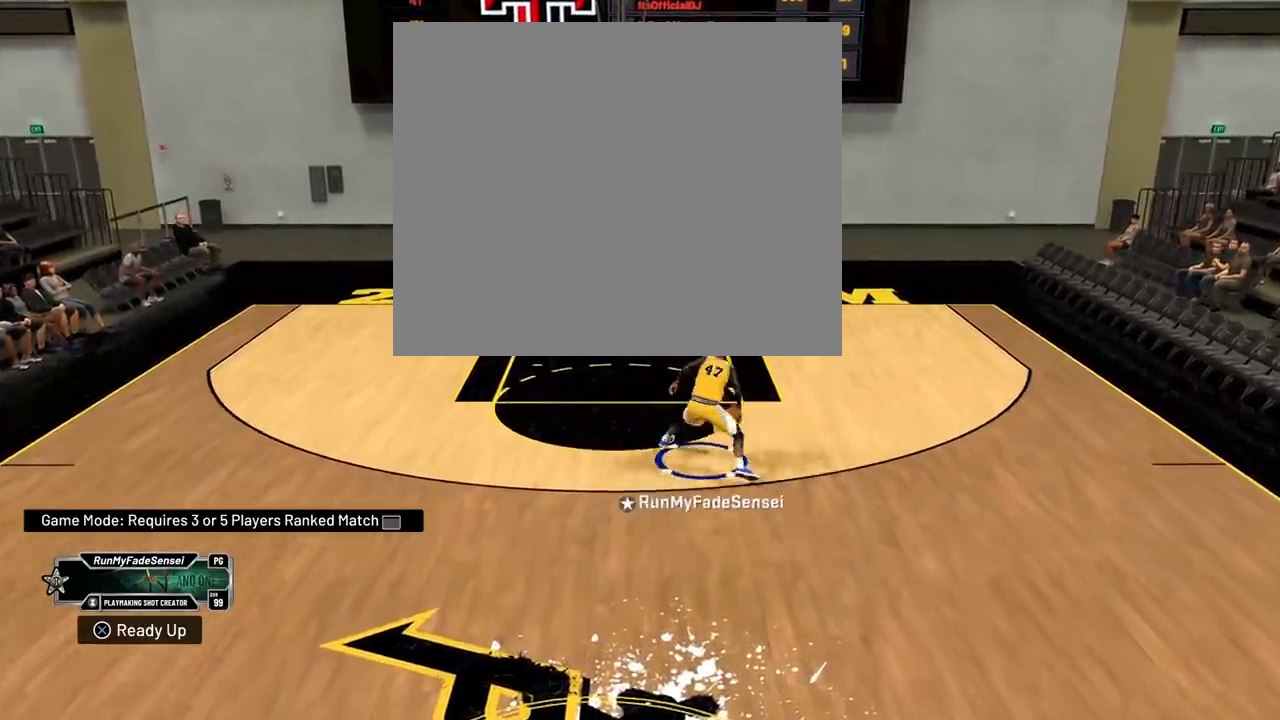
{"buttons": ["R2"], "left_stick": "down-right", "right_stick": "up", "events": [[100, "left_stick", "down-right"], [501, "right_stick", "up"]]}
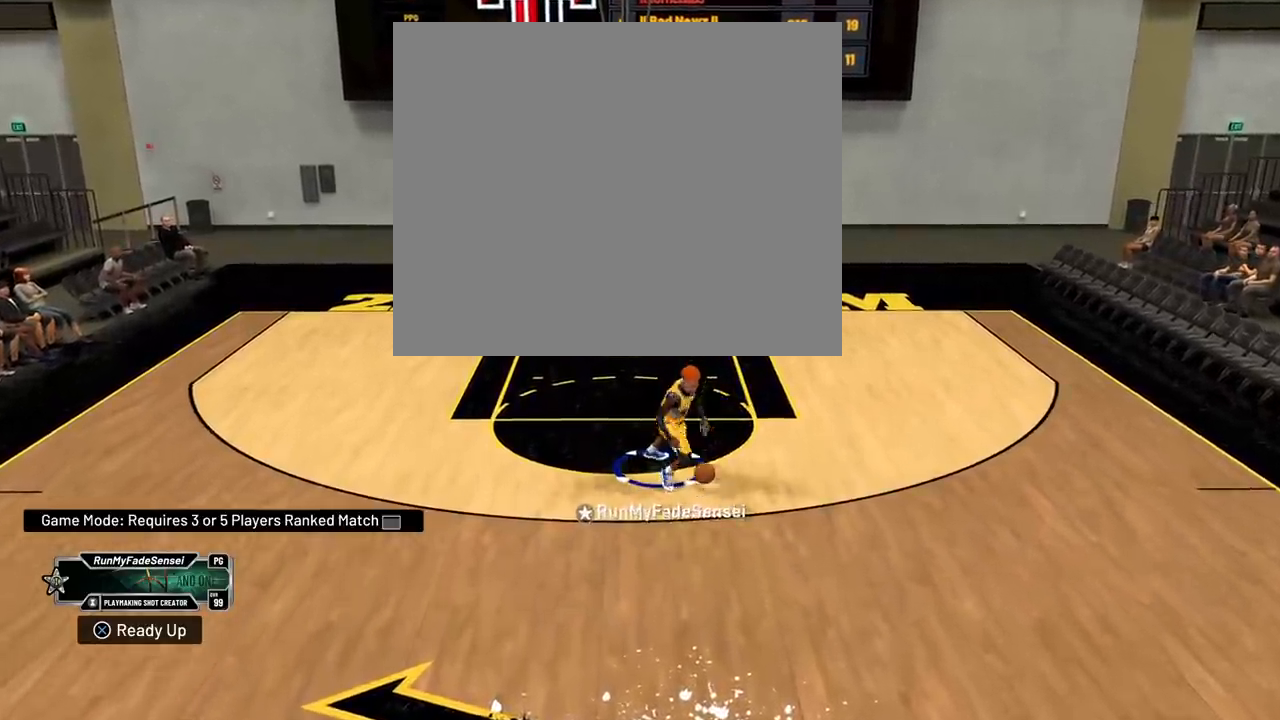
{"buttons": ["R2"], "left_stick": "down-right", "right_stick": "center", "events": [[133, "right_stick", "center"], [200, "right_stick", "down"], [317, "right_stick", "center"]]}
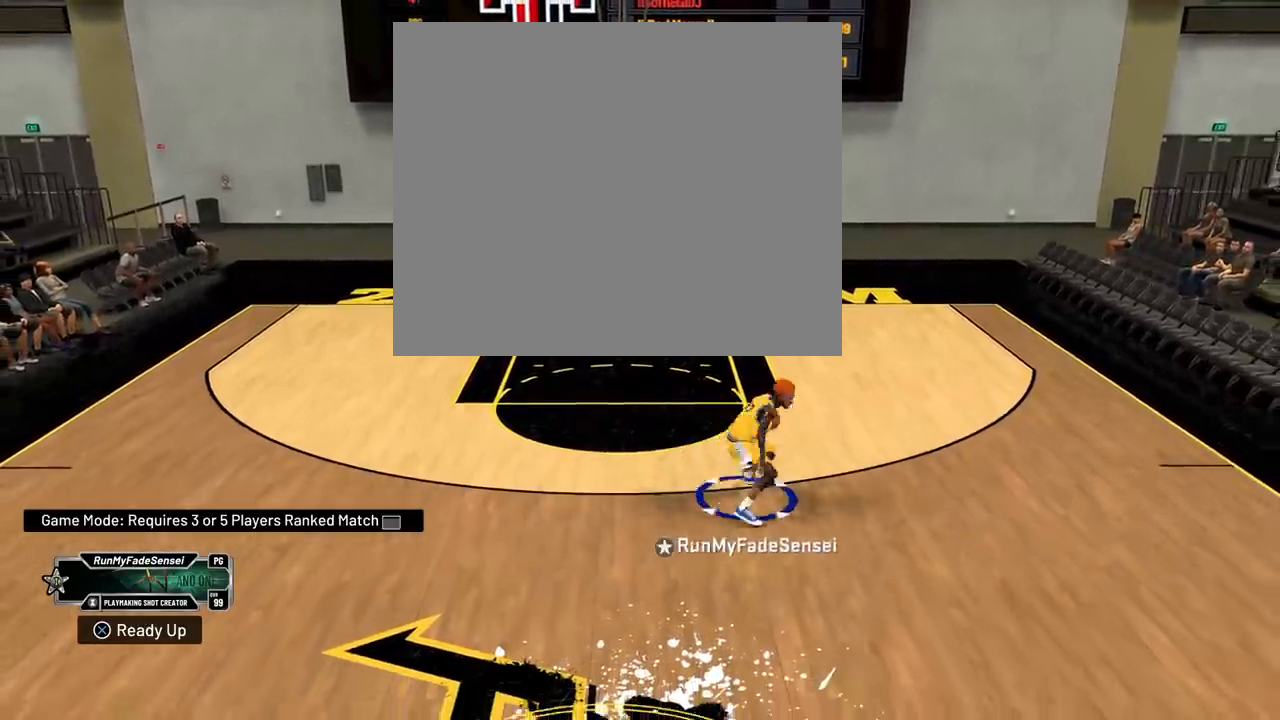
{"buttons": [], "left_stick": "center", "right_stick": "center", "events": [[234, "R2", "up"], [234, "left_stick", "center"]]}
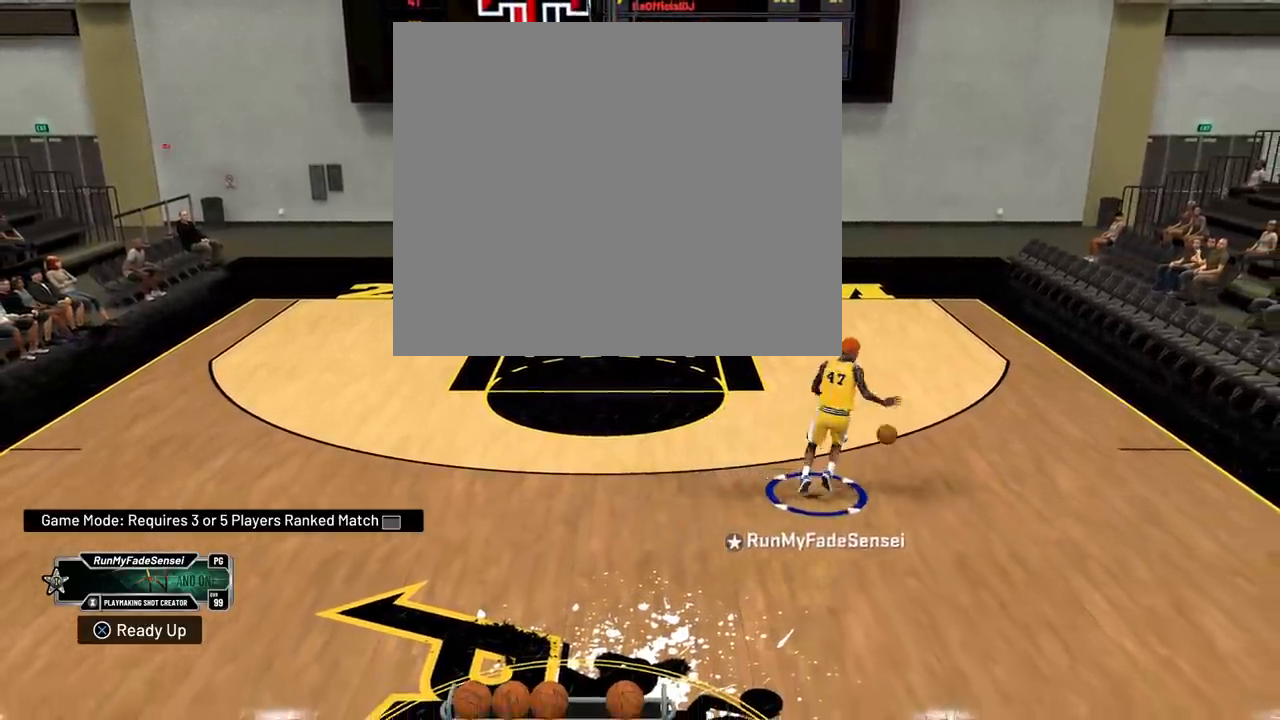
{"buttons": [], "left_stick": "left", "right_stick": "center", "events": [[183, "left_stick", "left"], [367, "R2", "down"], [500, "R2", "up"]]}
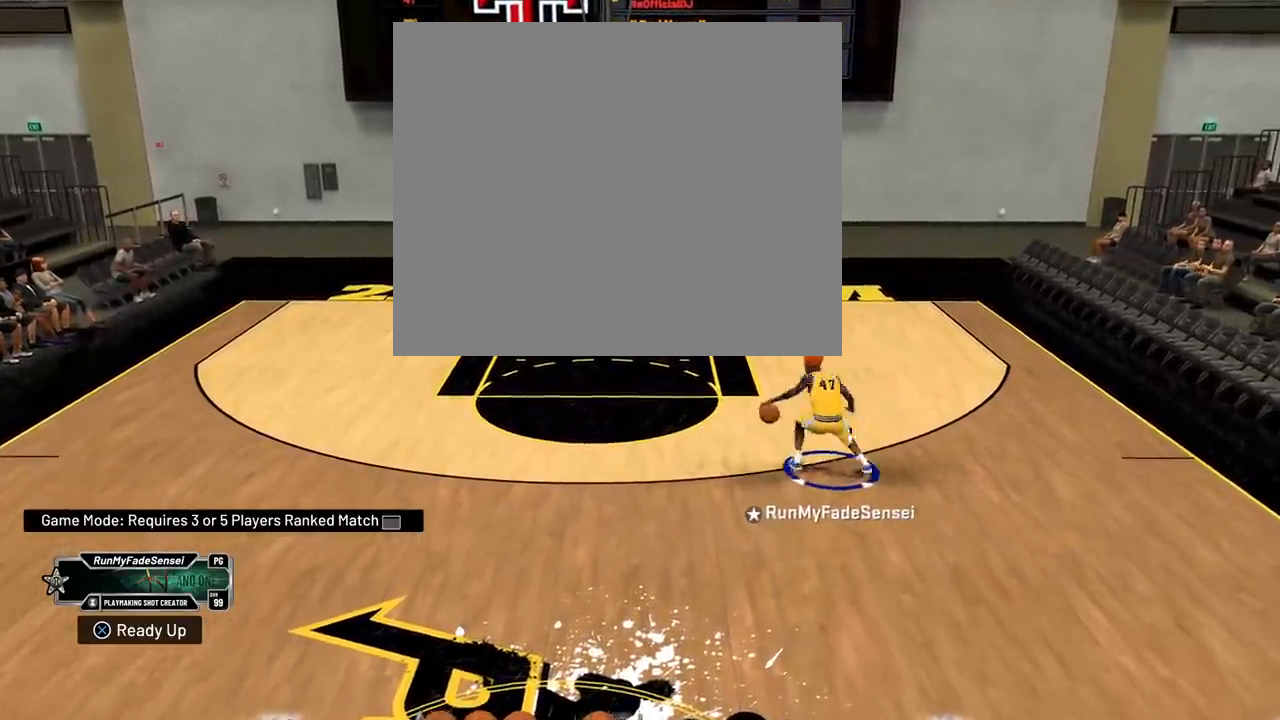
{"buttons": [], "left_stick": "down-left", "right_stick": "center", "events": [[100, "left_stick", "down-left"]]}
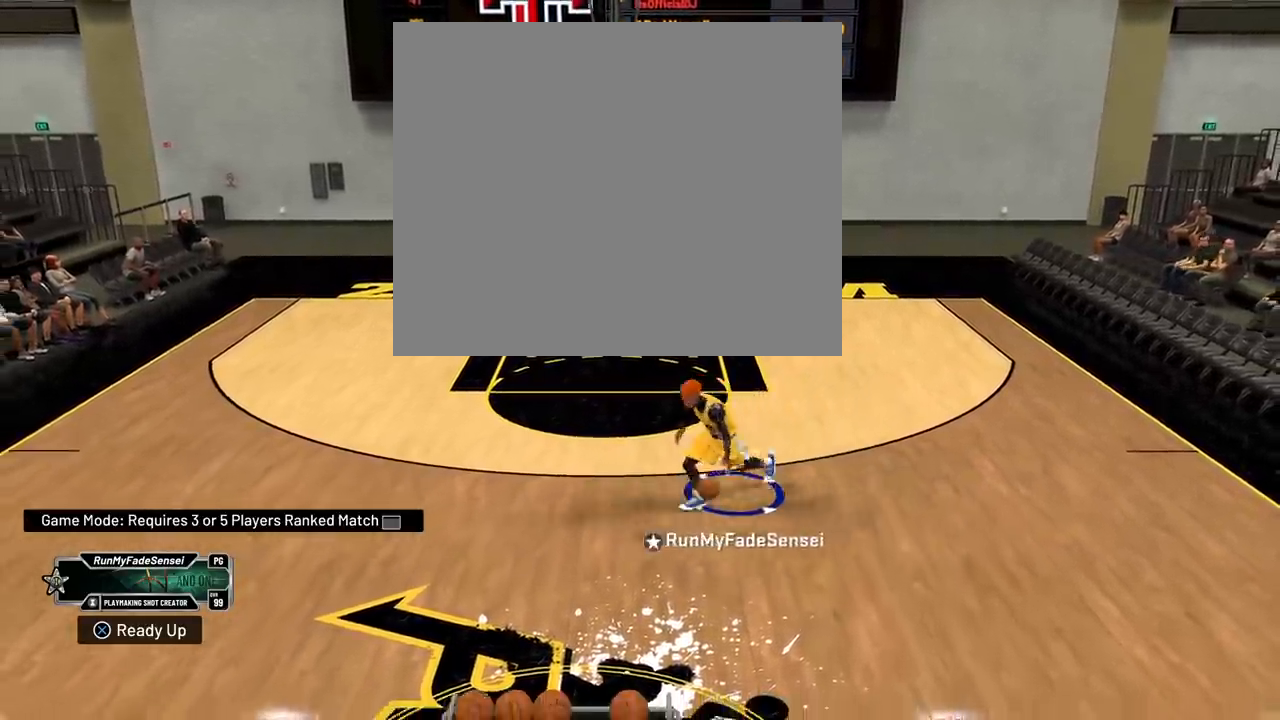
{"buttons": [], "left_stick": "center", "right_stick": "center", "events": [[216, "left_stick", "center"]]}
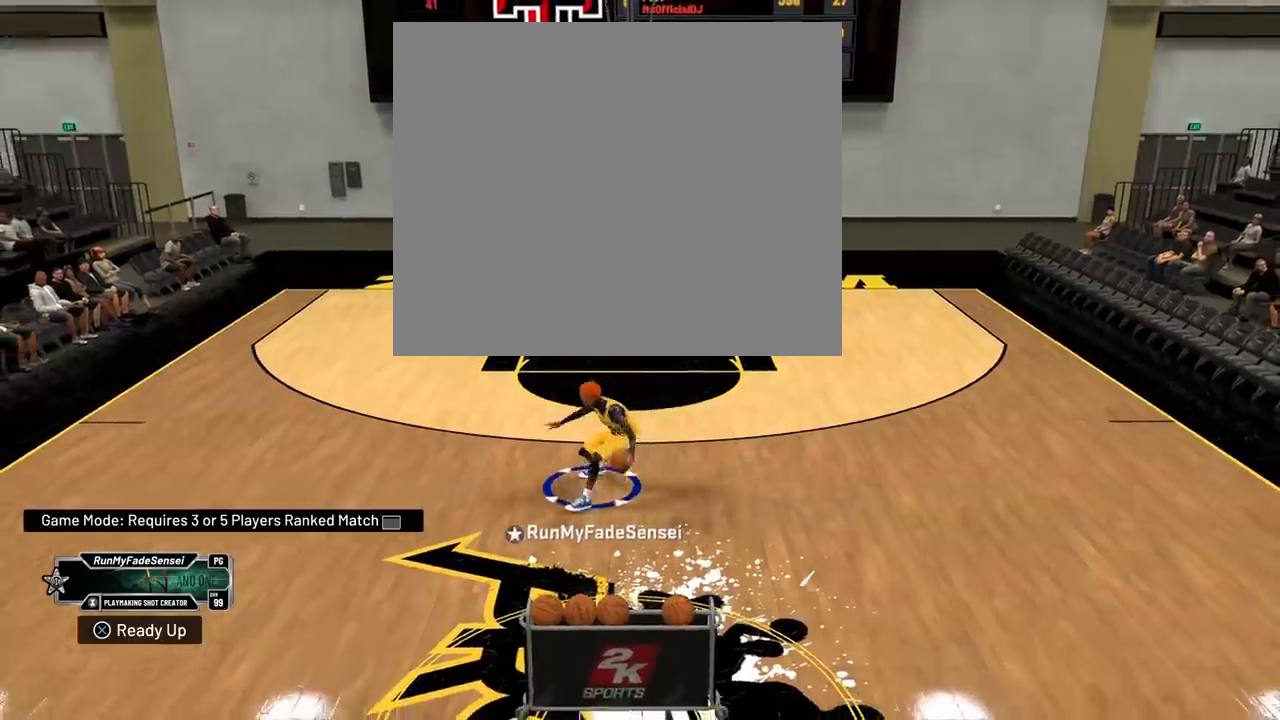
{"buttons": [], "left_stick": "center", "right_stick": "center", "events": []}
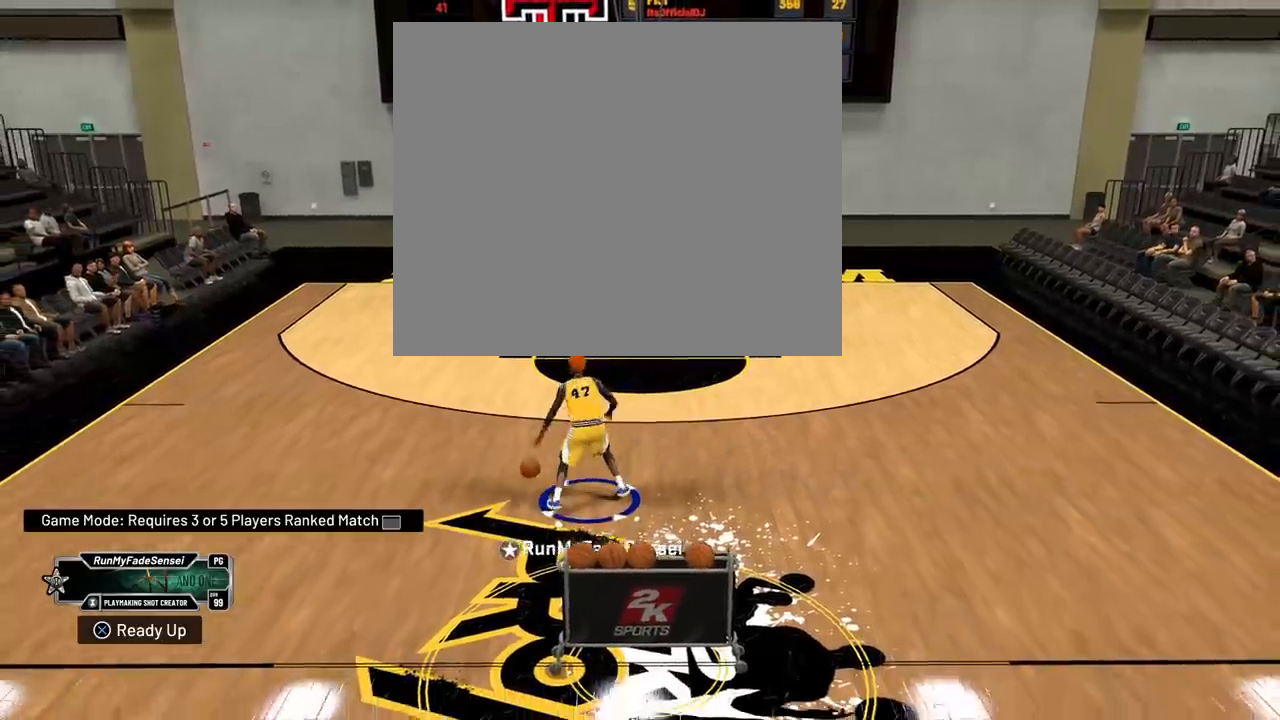
{"buttons": [], "left_stick": "up", "right_stick": "center", "events": [[283, "left_stick", "up-right"], [467, "left_stick", "up"]]}
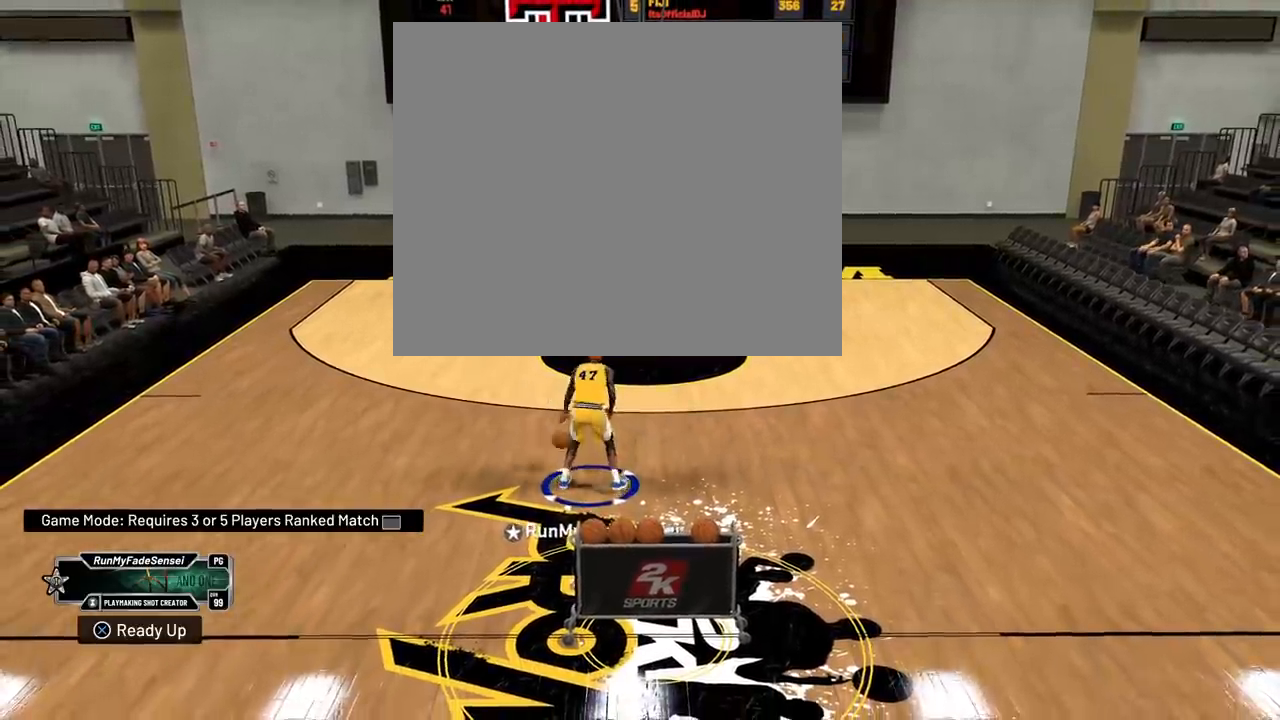
{"buttons": [], "left_stick": "up", "right_stick": "center", "events": []}
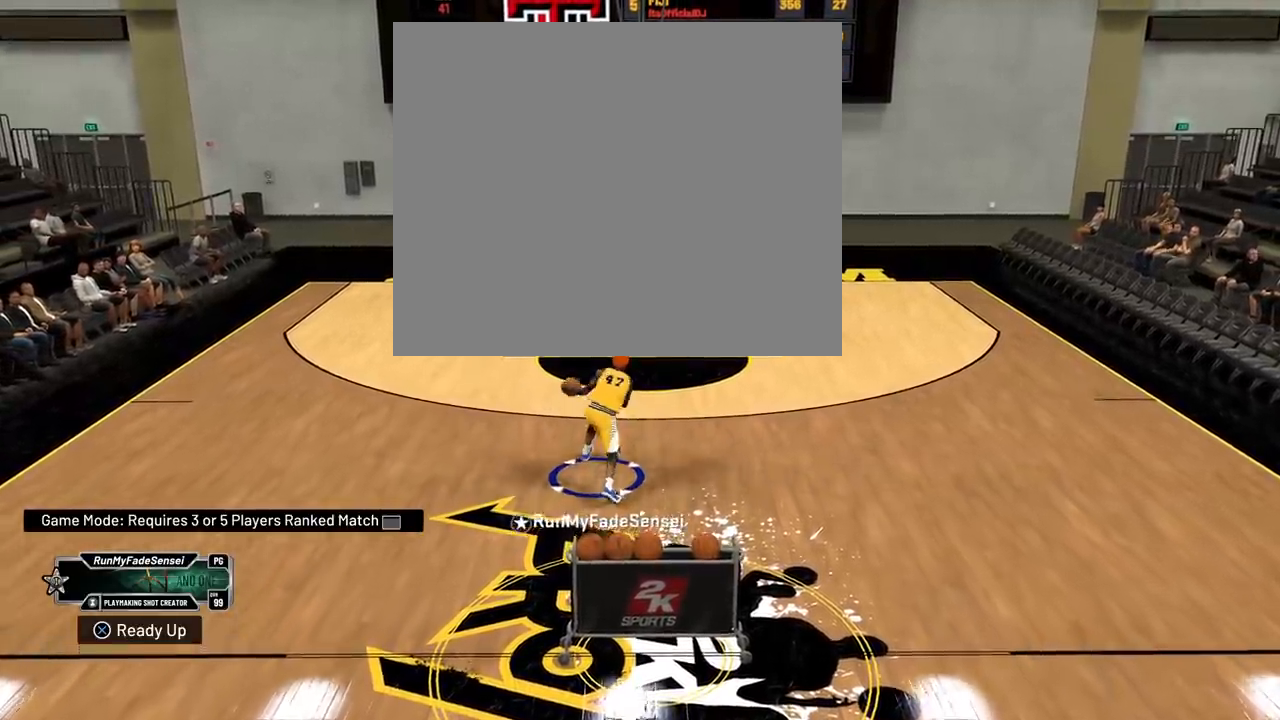
{"buttons": [], "left_stick": "up", "right_stick": "center", "events": []}
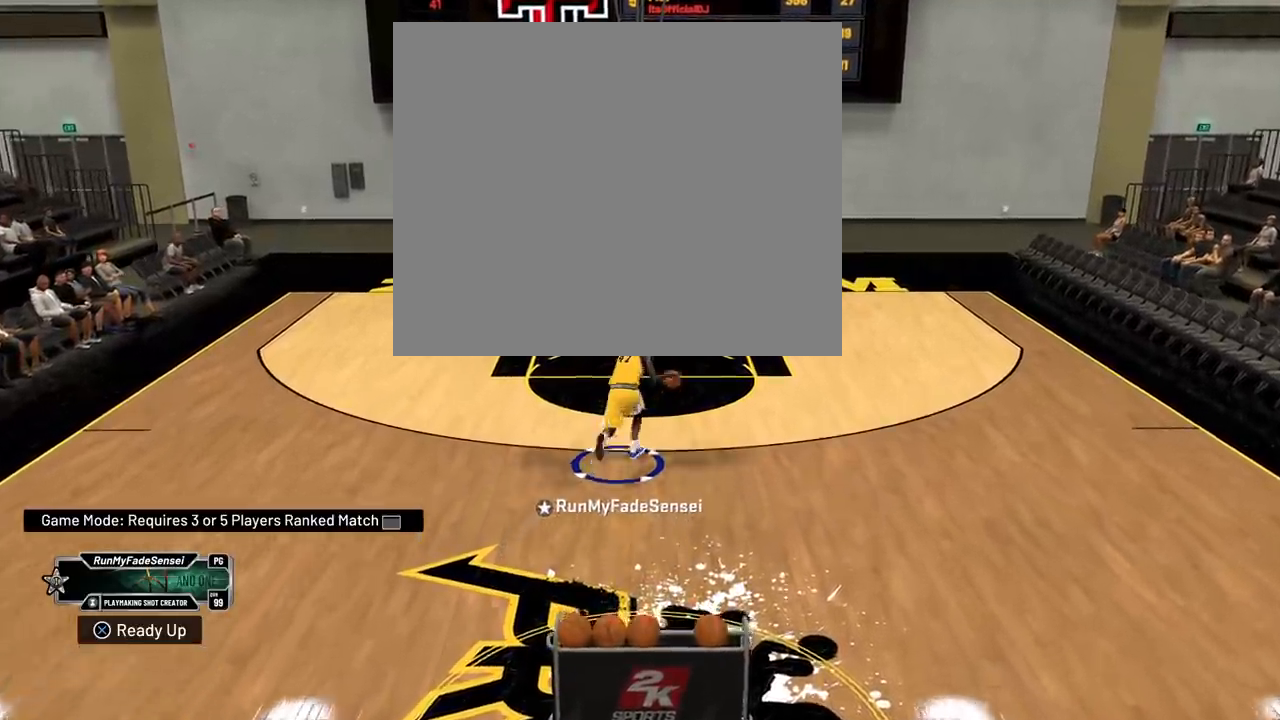
{"buttons": [], "left_stick": "center", "right_stick": "center", "events": [[434, "left_stick", "center"]]}
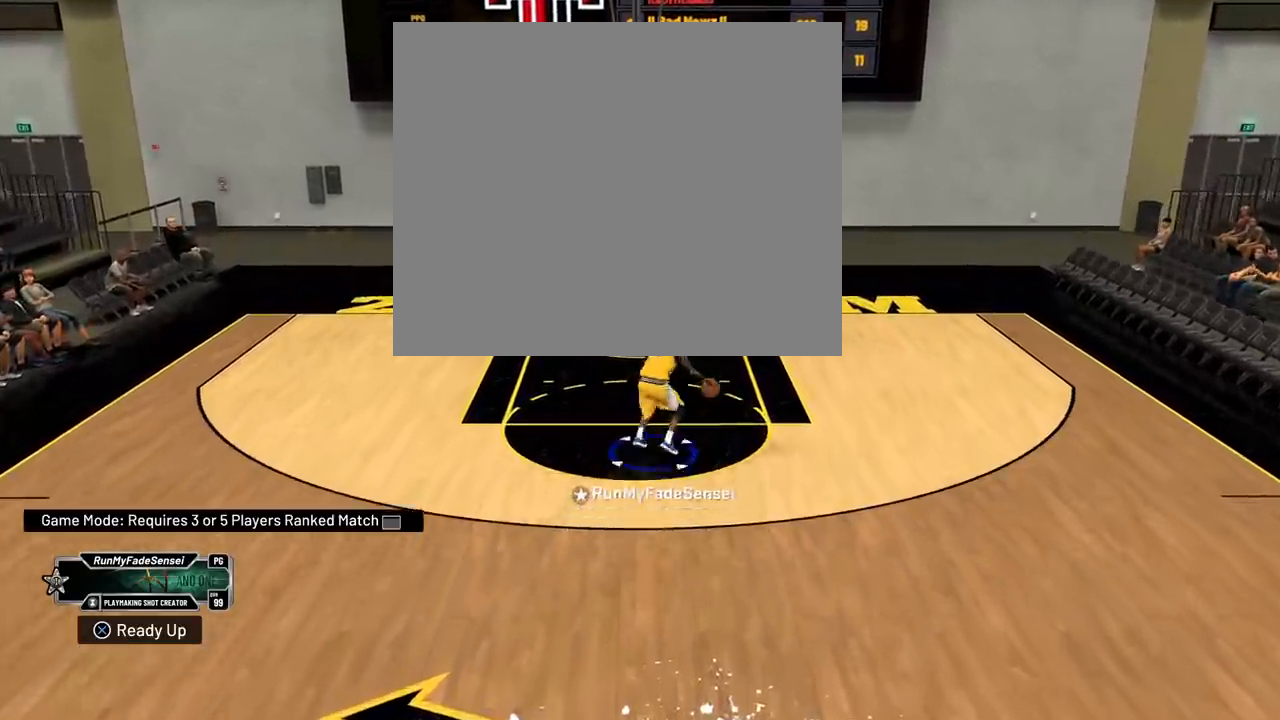
{"buttons": ["R2"], "left_stick": "down", "right_stick": "center", "events": [[16, "left_stick", "down"], [350, "R2", "down"]]}
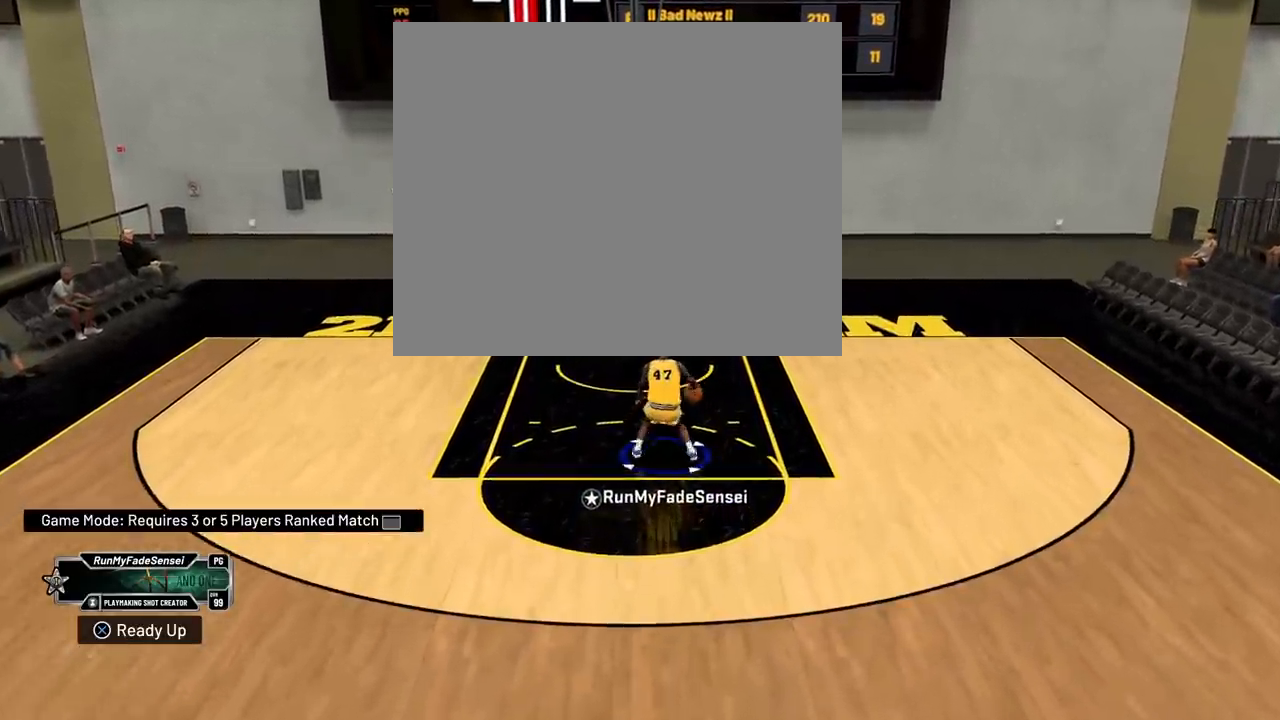
{"buttons": ["R2"], "left_stick": "down", "right_stick": "center", "events": []}
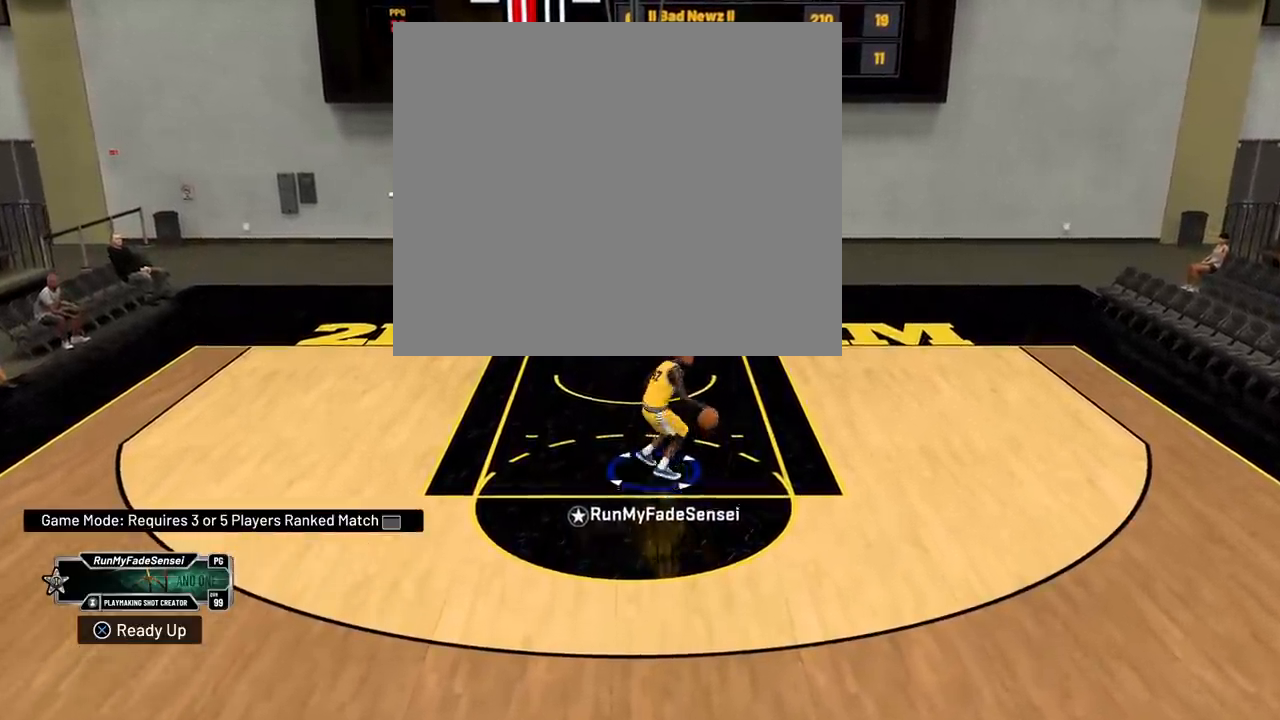
{"buttons": ["R2"], "left_stick": "down", "right_stick": "center", "events": []}
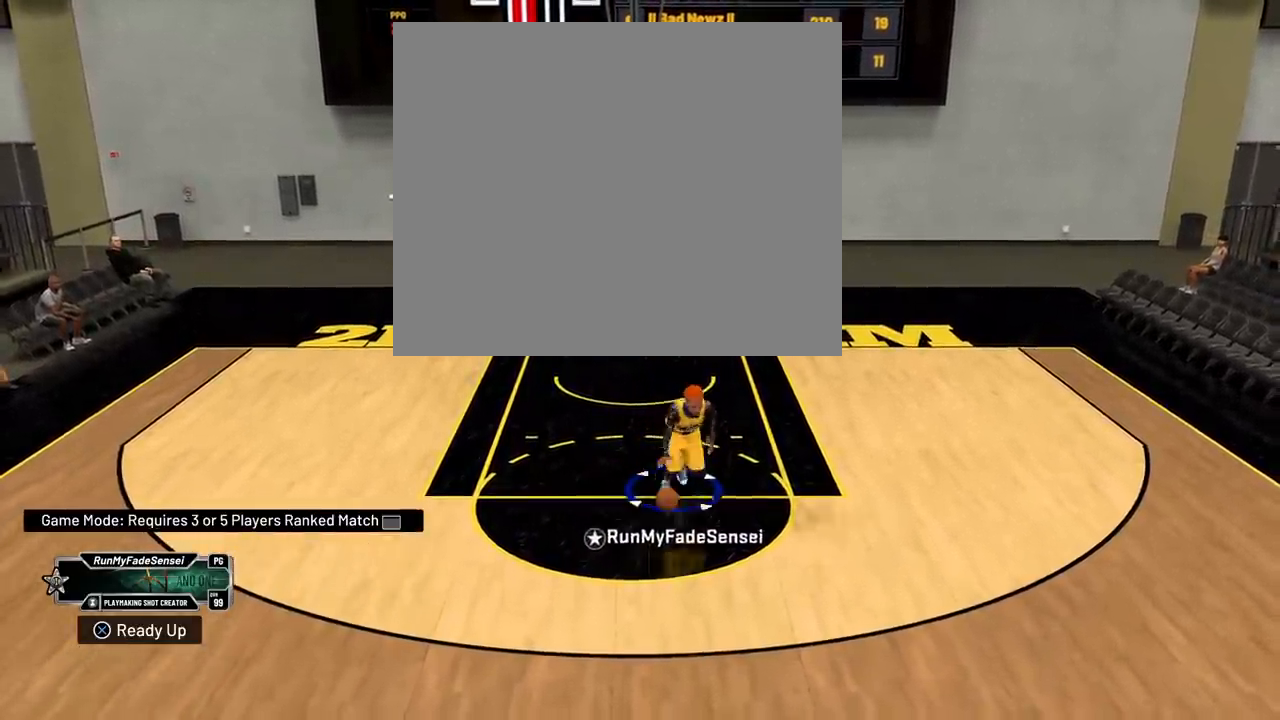
{"buttons": ["R2"], "left_stick": "down", "right_stick": "center", "events": []}